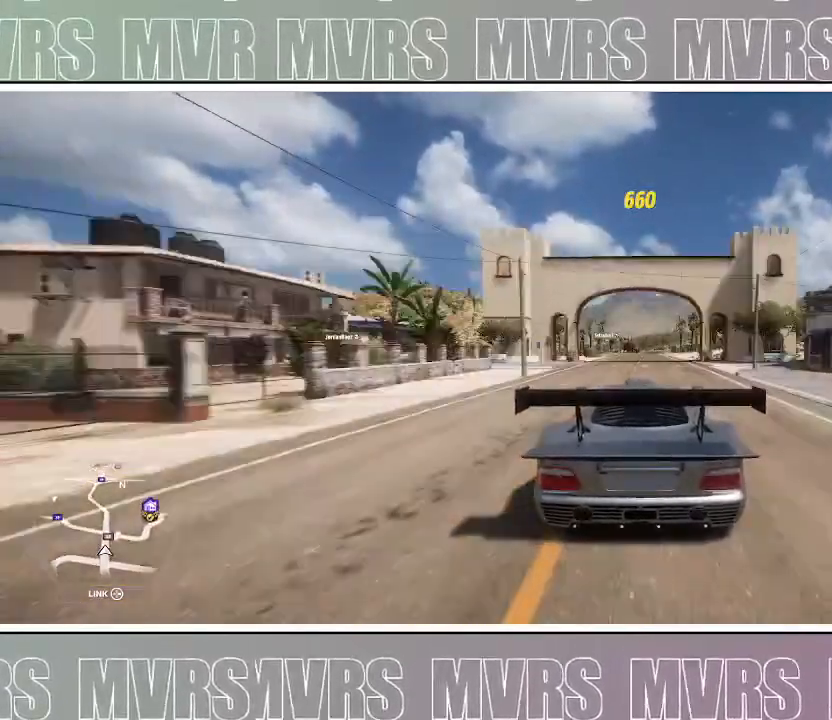
Gameplay with a controller (PlayStation layout); each line is a JSON object with the inputs held at the frame after it. "events" lists button and stick changes between this image and that frame as [ms after this image, input, new state], when the widget could be followed in between. Not read: HOME L2 SELECT.
{"buttons": ["R2"], "left_stick": "center", "right_stick": "center", "events": []}
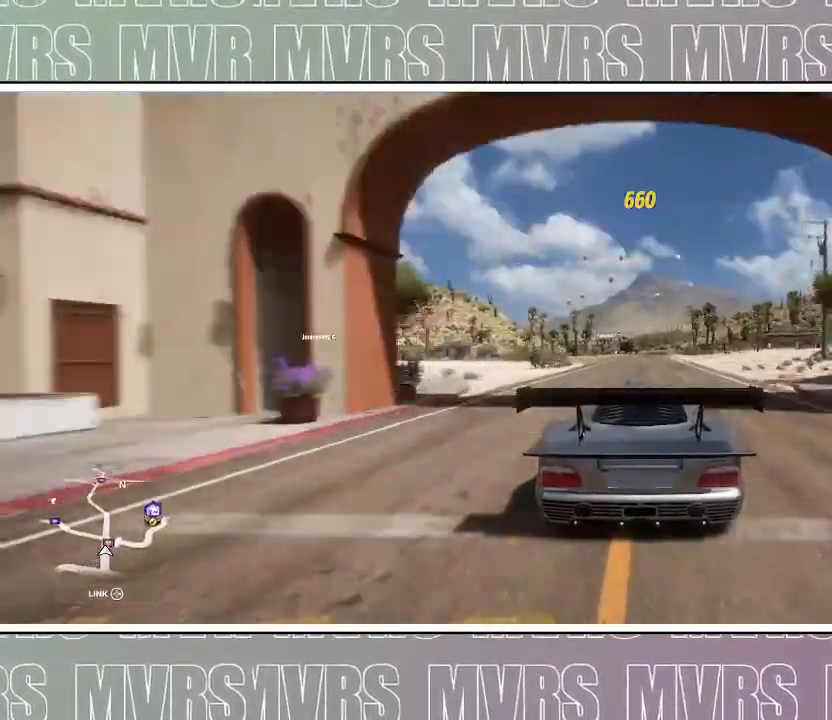
{"buttons": ["R2"], "left_stick": "center", "right_stick": "center", "events": [[183, "left_stick", "right"], [250, "left_stick", "center"]]}
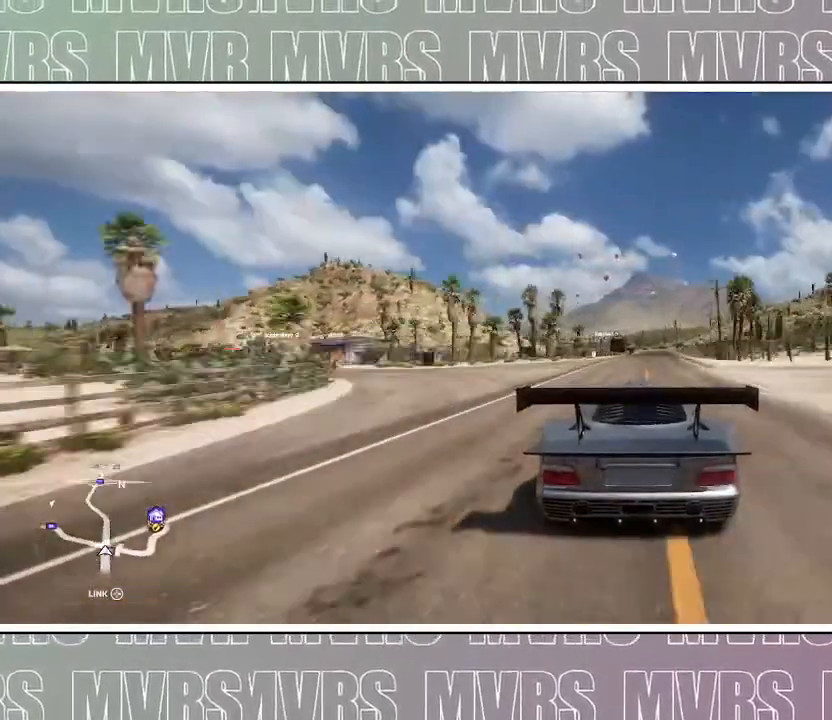
{"buttons": ["R2"], "left_stick": "center", "right_stick": "center", "events": [[117, "left_stick", "right"], [250, "left_stick", "center"]]}
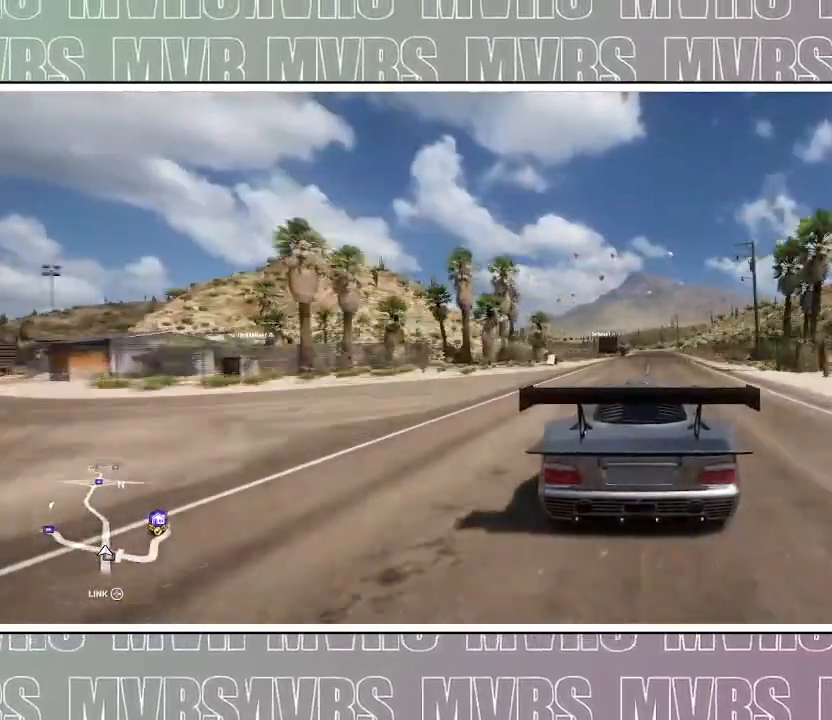
{"buttons": ["R2"], "left_stick": "center", "right_stick": "center", "events": []}
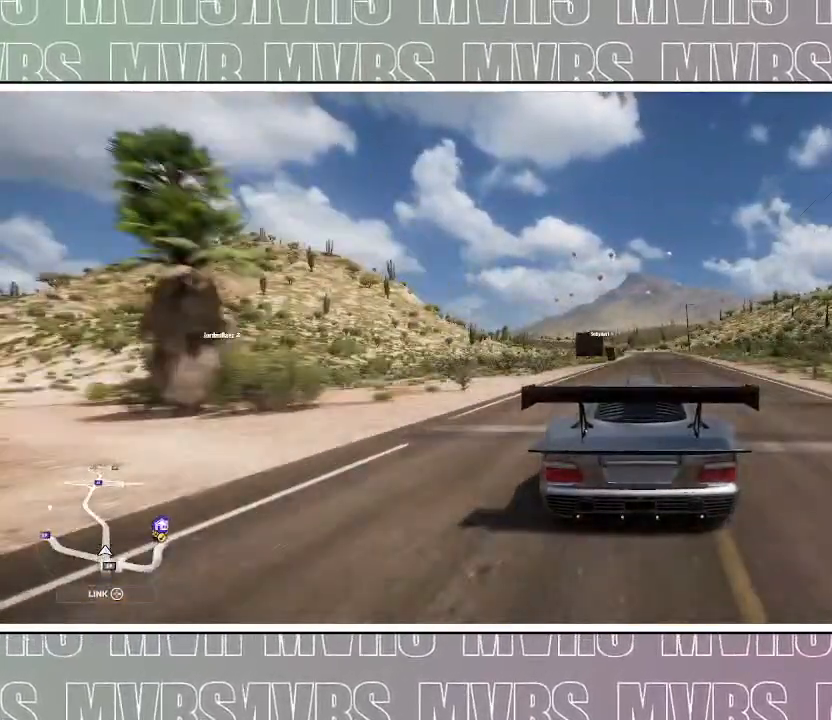
{"buttons": ["R2"], "left_stick": "center", "right_stick": "center", "events": []}
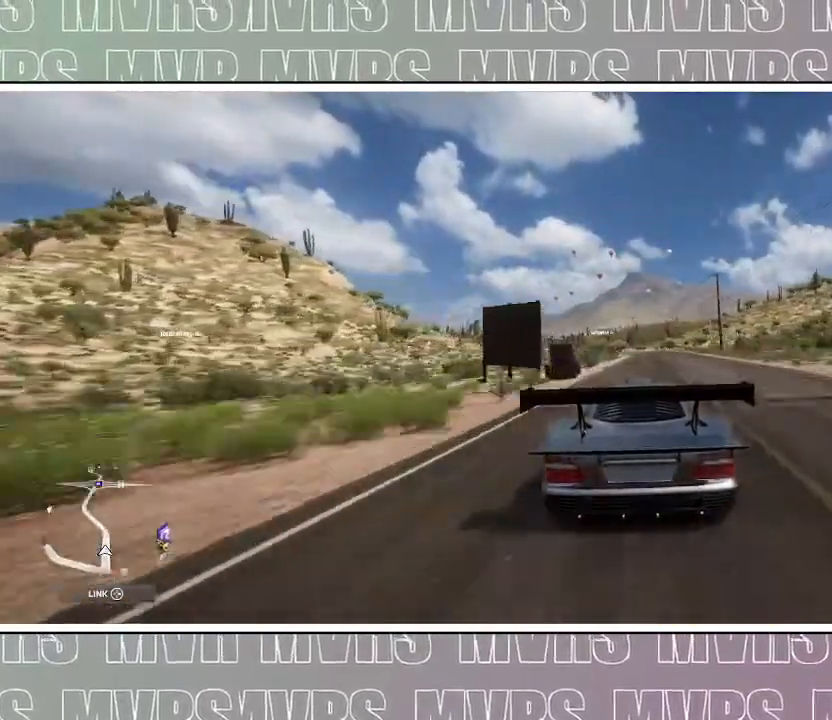
{"buttons": ["R2"], "left_stick": "center", "right_stick": "center", "events": []}
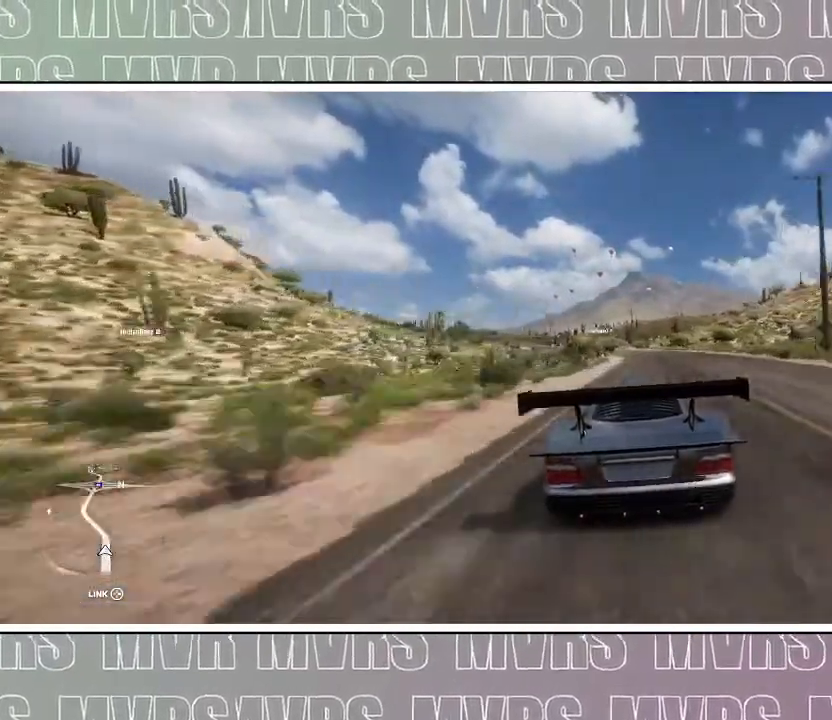
{"buttons": ["R2"], "left_stick": "left", "right_stick": "center", "events": [[217, "DPAD_LEFT", "down"], [233, "CIRCLE", "down"], [333, "DPAD_LEFT", "up"], [367, "CIRCLE", "up"], [367, "left_stick", "left"]]}
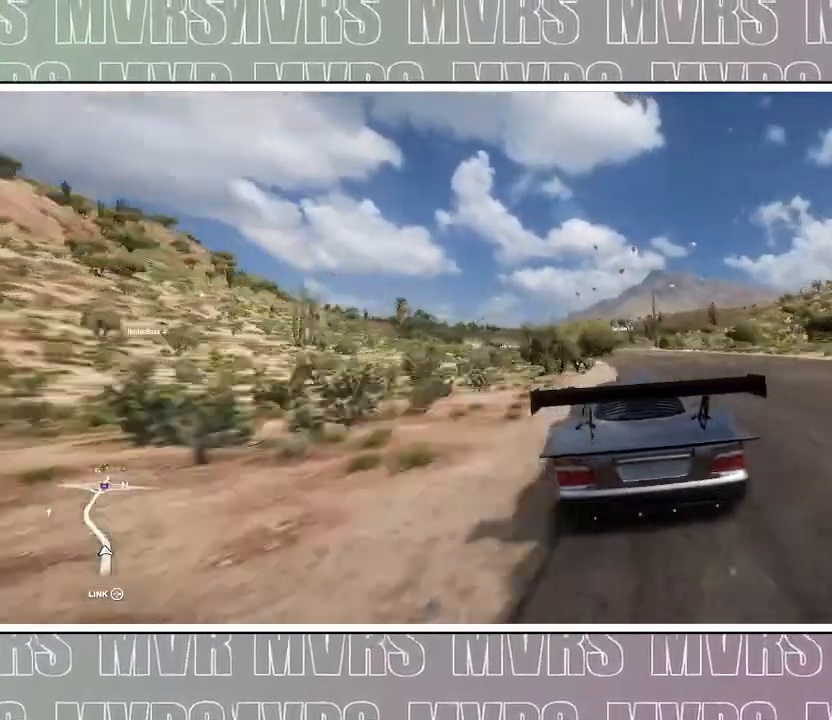
{"buttons": ["R2"], "left_stick": "center", "right_stick": "center", "events": [[150, "left_stick", "center"], [283, "left_stick", "left"], [450, "left_stick", "center"]]}
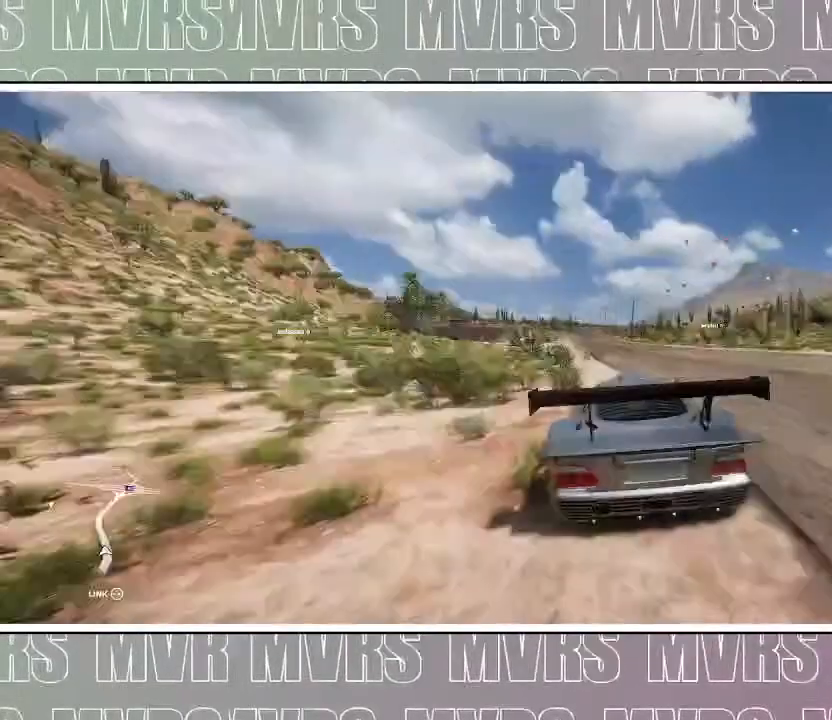
{"buttons": ["R2"], "left_stick": "left", "right_stick": "center", "events": [[467, "left_stick", "left"]]}
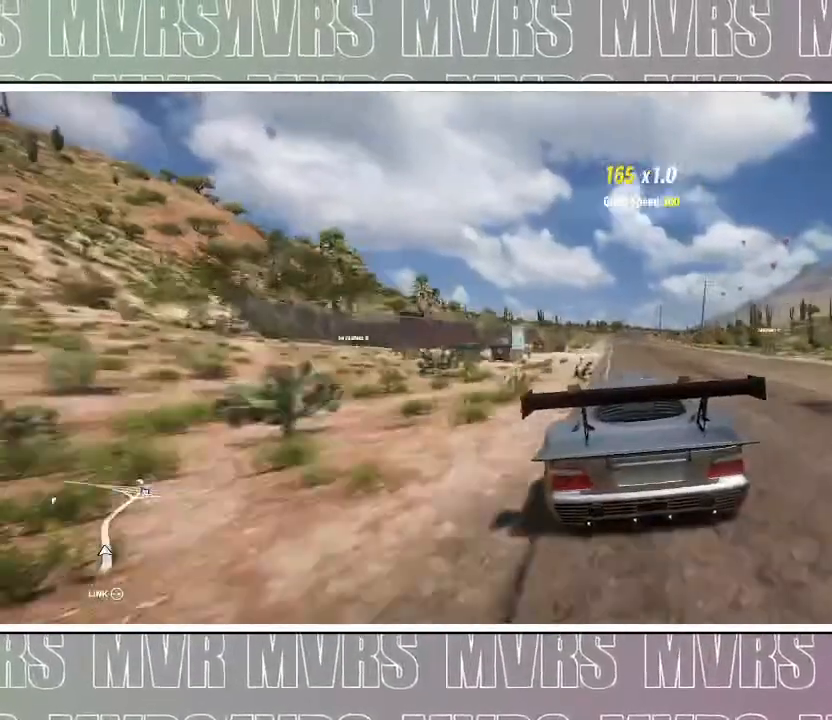
{"buttons": ["R2"], "left_stick": "center", "right_stick": "center", "events": [[50, "left_stick", "center"]]}
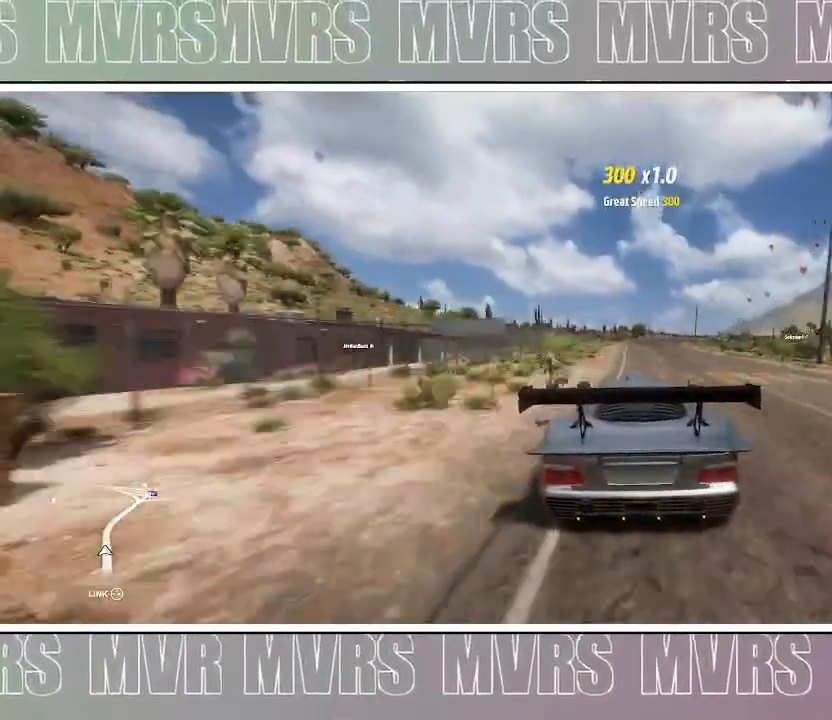
{"buttons": ["R2"], "left_stick": "center", "right_stick": "center", "events": [[267, "left_stick", "right"], [467, "left_stick", "center"]]}
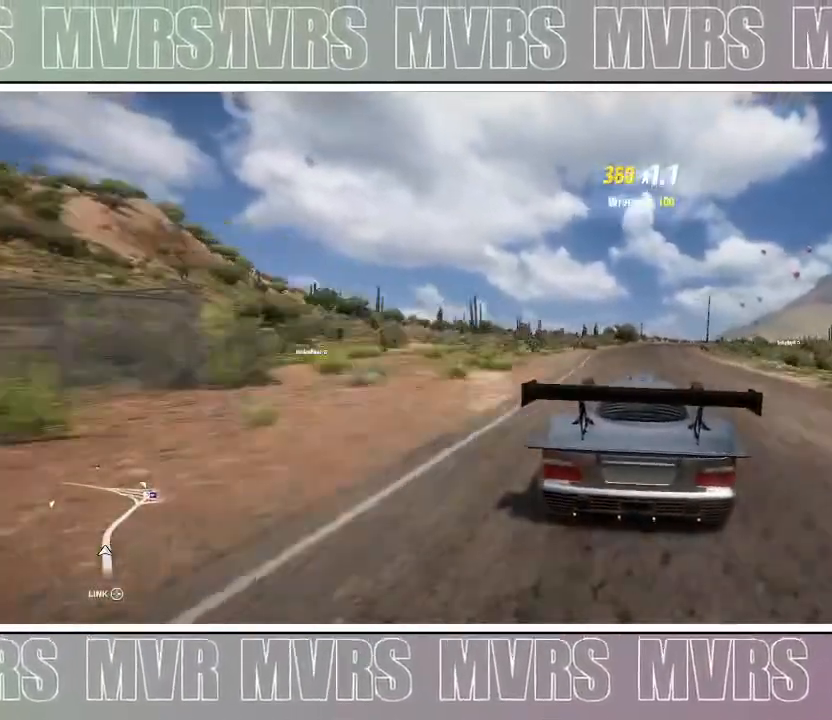
{"buttons": ["R2"], "left_stick": "right", "right_stick": "center", "events": [[417, "left_stick", "right"]]}
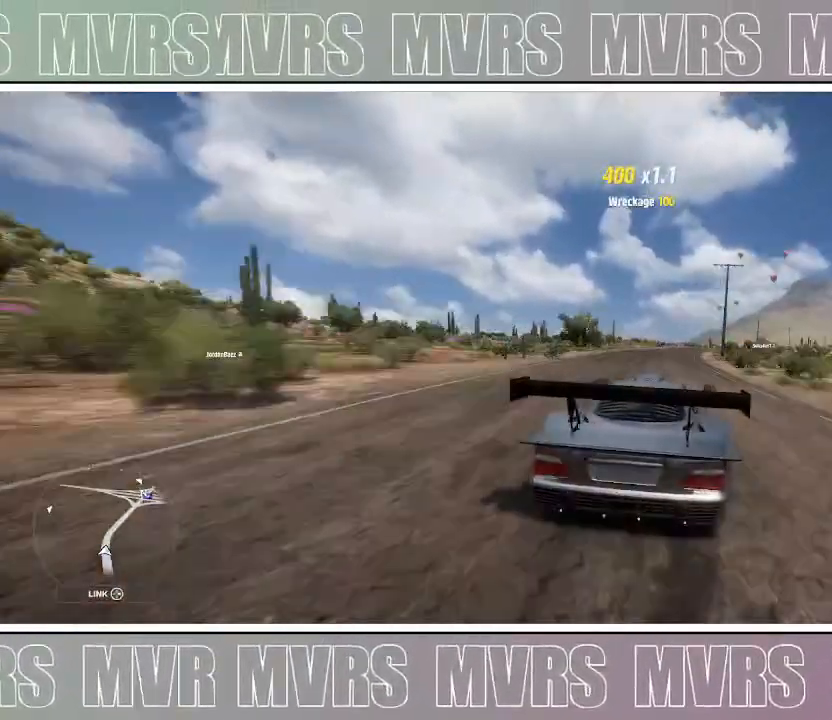
{"buttons": ["R2"], "left_stick": "center", "right_stick": "center", "events": [[217, "left_stick", "center"], [283, "left_stick", "right"], [483, "left_stick", "center"]]}
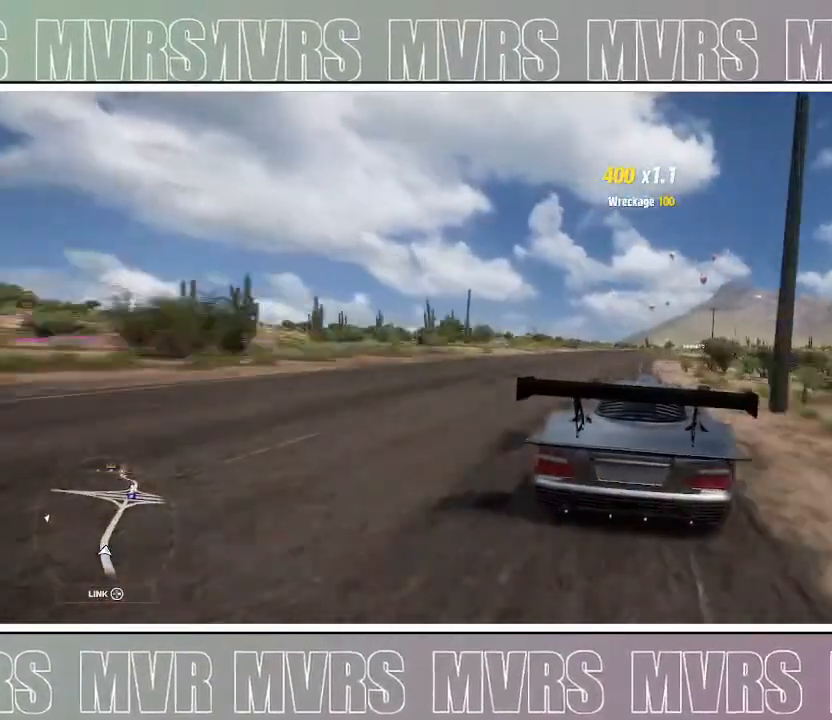
{"buttons": ["R2"], "left_stick": "center", "right_stick": "center", "events": [[283, "left_stick", "right"], [467, "left_stick", "center"]]}
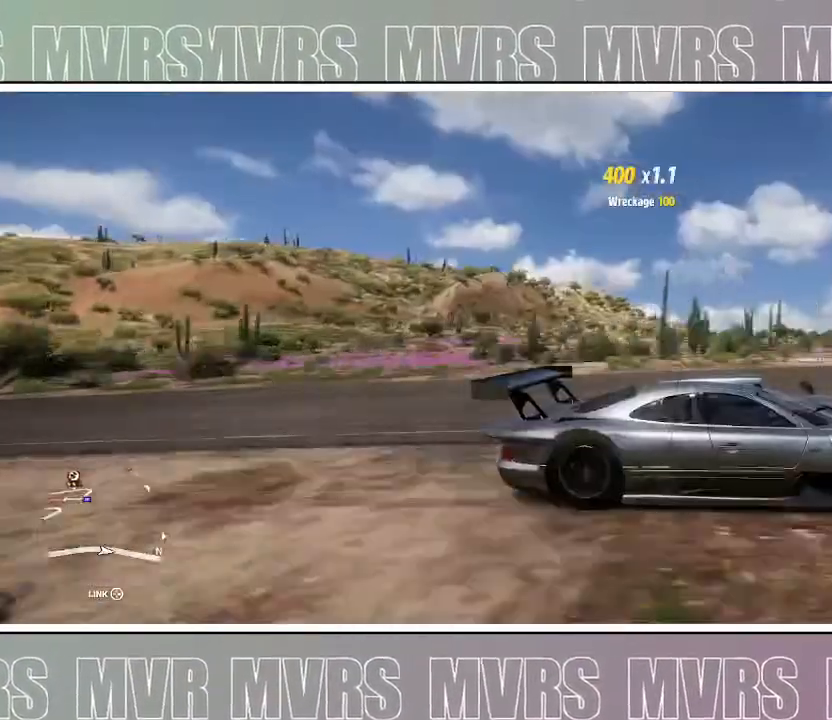
{"buttons": ["R2"], "left_stick": "center", "right_stick": "left", "events": [[133, "right_stick", "left"]]}
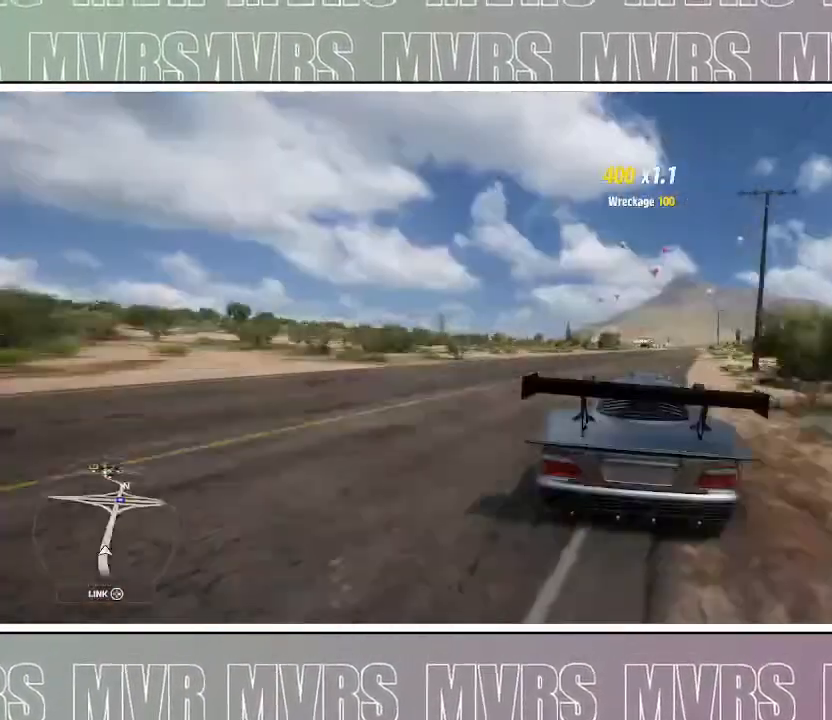
{"buttons": ["R2"], "left_stick": "center", "right_stick": "center", "events": [[167, "left_stick", "right"], [167, "right_stick", "center"], [383, "left_stick", "center"]]}
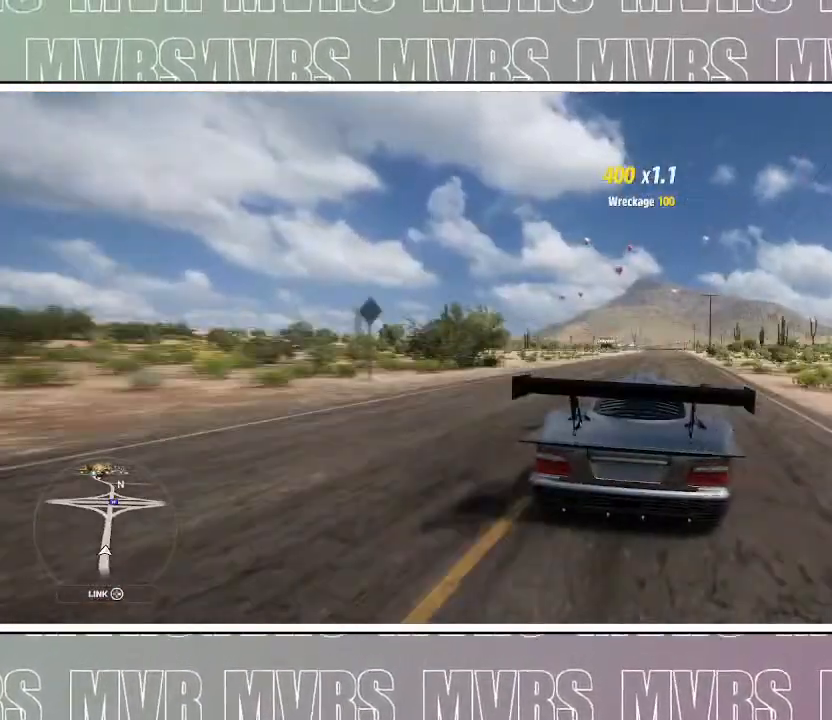
{"buttons": ["R2"], "left_stick": "center", "right_stick": "center", "events": [[17, "left_stick", "right"], [200, "left_stick", "center"]]}
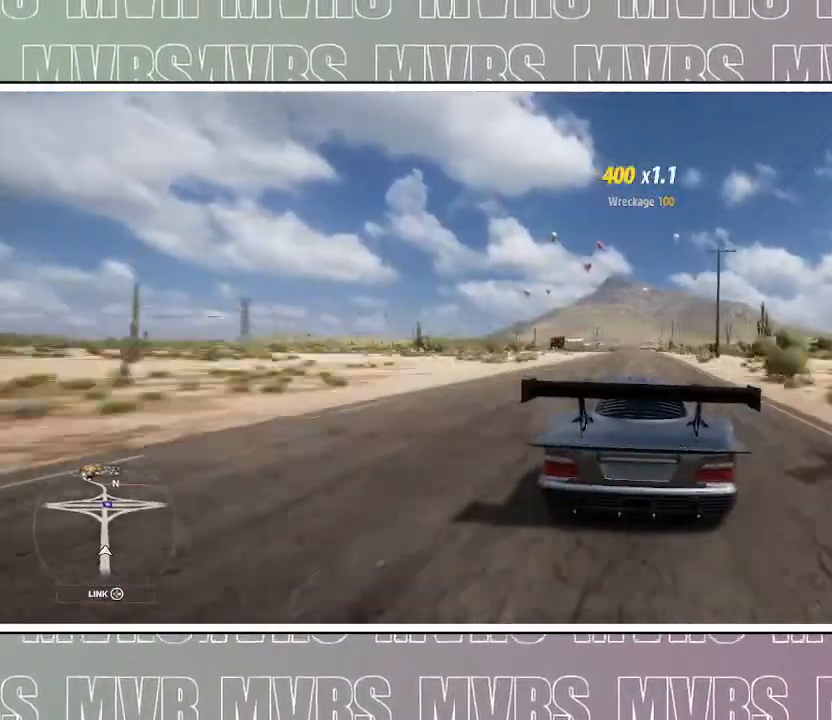
{"buttons": ["R2"], "left_stick": "center", "right_stick": "center", "events": []}
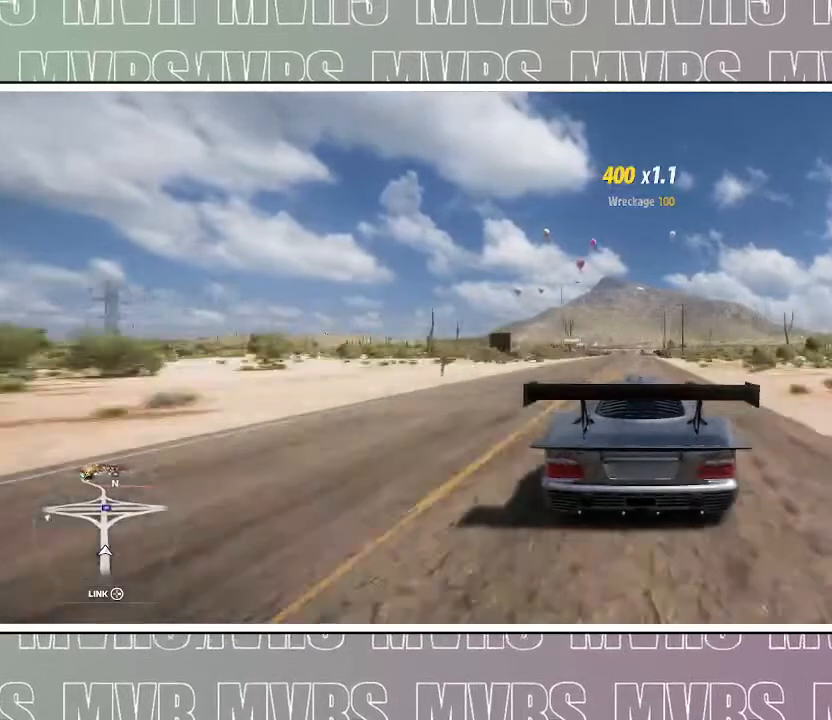
{"buttons": ["R2"], "left_stick": "left", "right_stick": "center"}
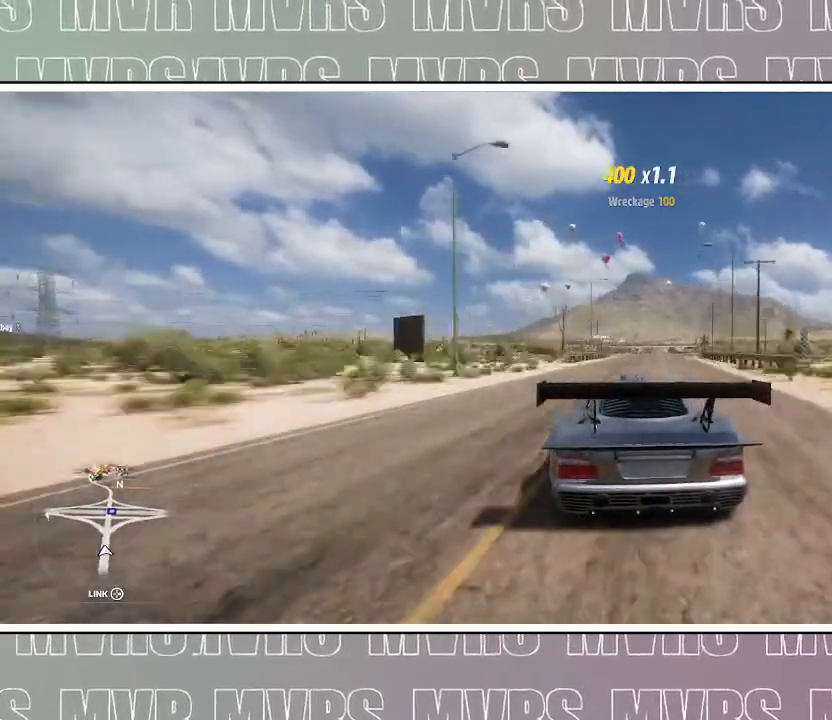
{"buttons": ["R2"], "left_stick": "center", "right_stick": "center", "events": [[183, "left_stick", "right"], [433, "left_stick", "center"]]}
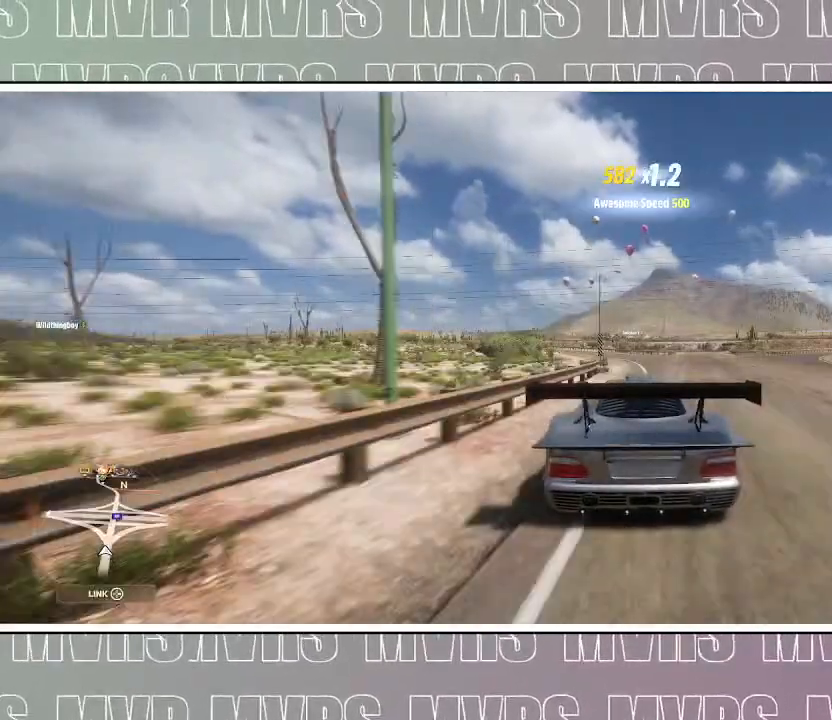
{"buttons": ["R2"], "left_stick": "center", "right_stick": "center", "events": [[183, "left_stick", "left"], [467, "left_stick", "center"]]}
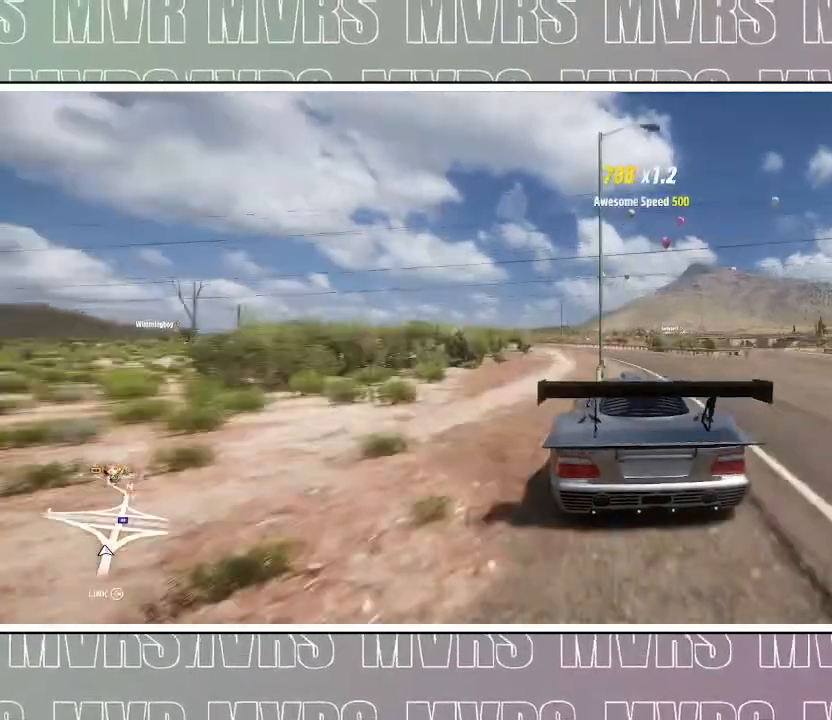
{"buttons": ["R2"], "left_stick": "left", "right_stick": "center", "events": [[83, "left_stick", "left"]]}
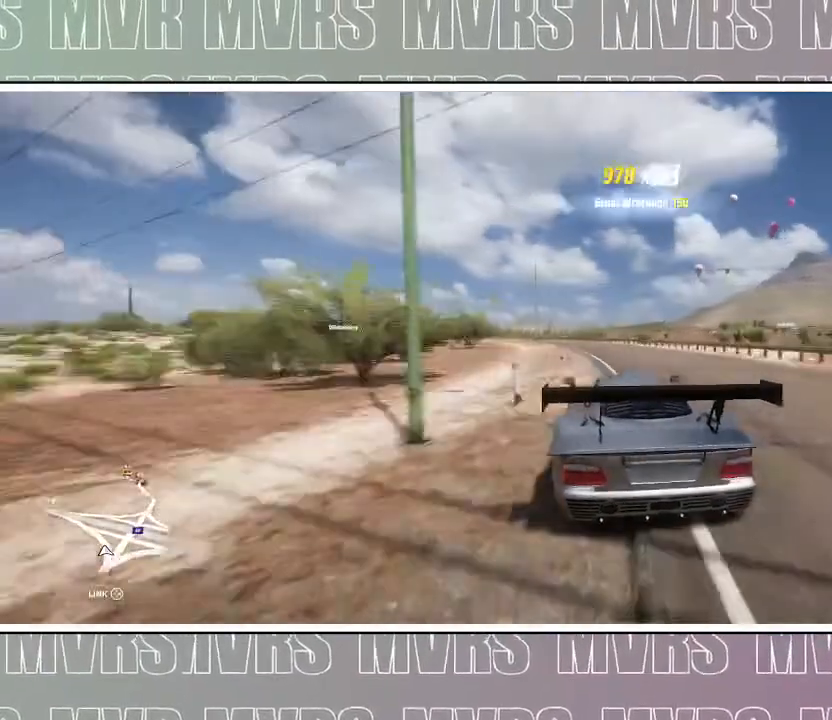
{"buttons": ["R2"], "left_stick": "left", "right_stick": "center", "events": []}
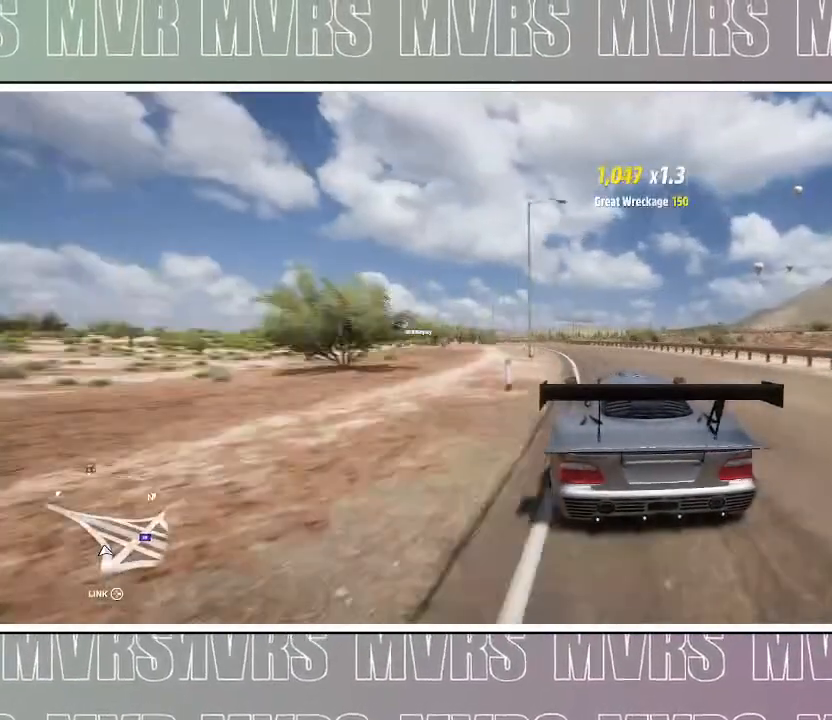
{"buttons": ["R2"], "left_stick": "left", "right_stick": "center", "events": []}
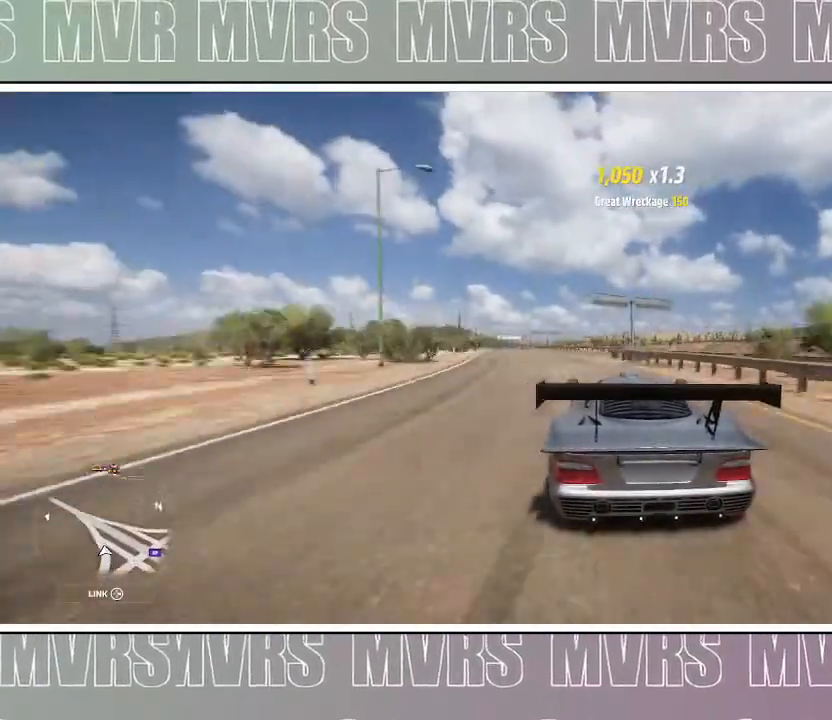
{"buttons": [], "left_stick": "left", "right_stick": "center", "events": [[433, "R2", "up"]]}
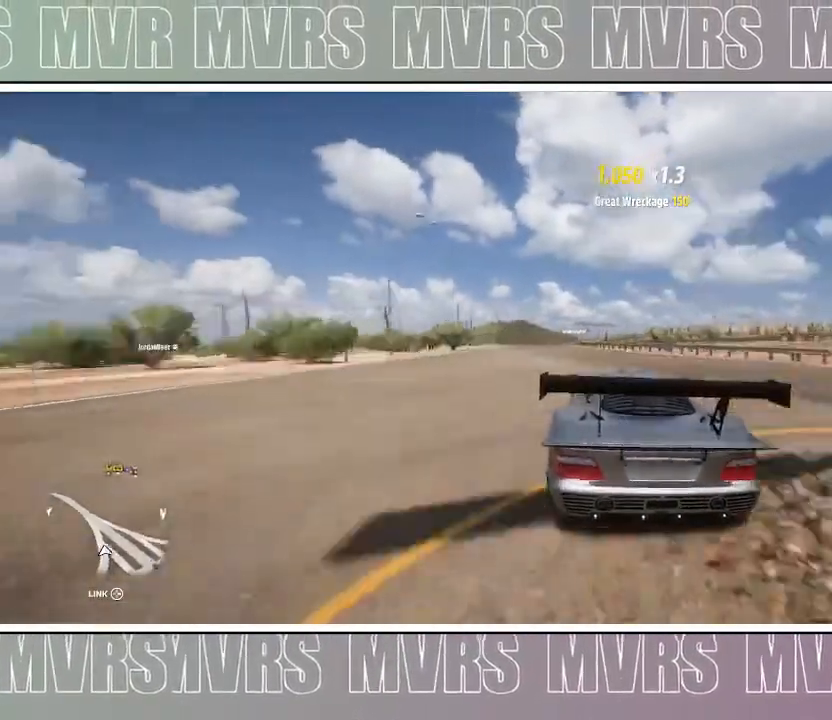
{"buttons": ["R2"], "left_stick": "left", "right_stick": "center", "events": [[233, "R2", "down"], [333, "R2", "up"], [433, "R2", "down"]]}
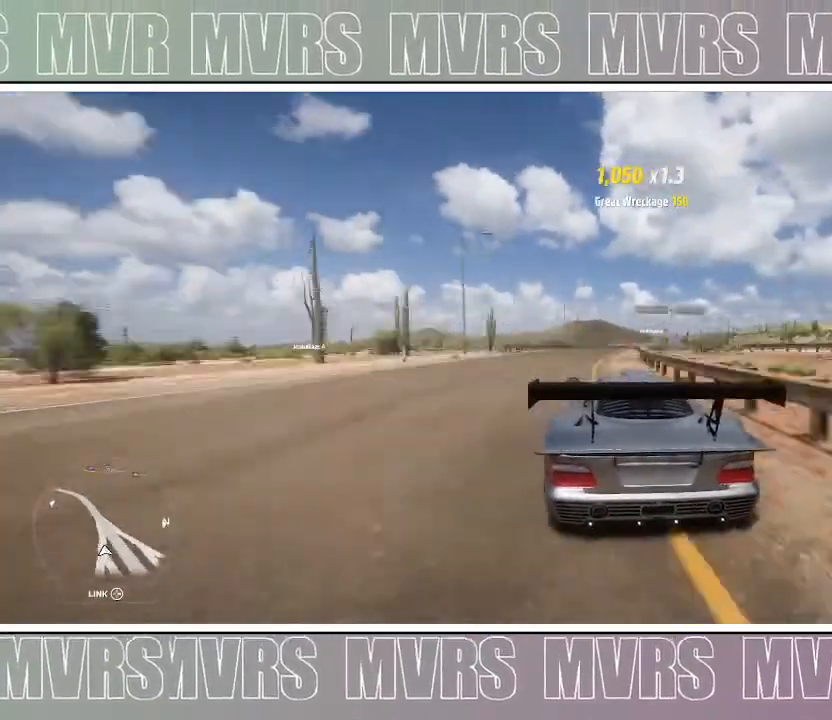
{"buttons": ["R2"], "left_stick": "right", "right_stick": "center", "events": [[333, "left_stick", "center"], [417, "left_stick", "right"]]}
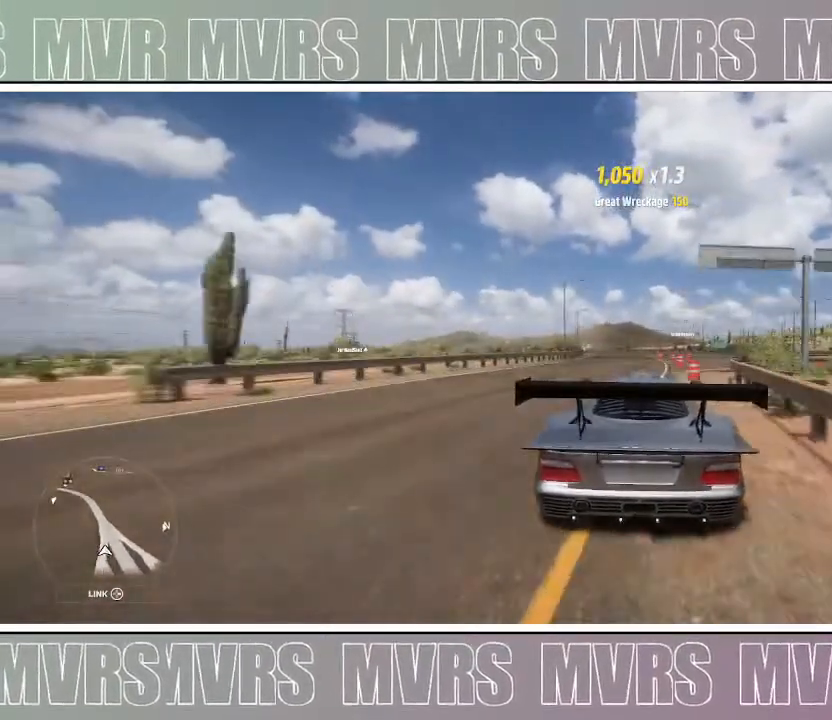
{"buttons": ["R2"], "left_stick": "center", "right_stick": "center", "events": [[100, "left_stick", "center"]]}
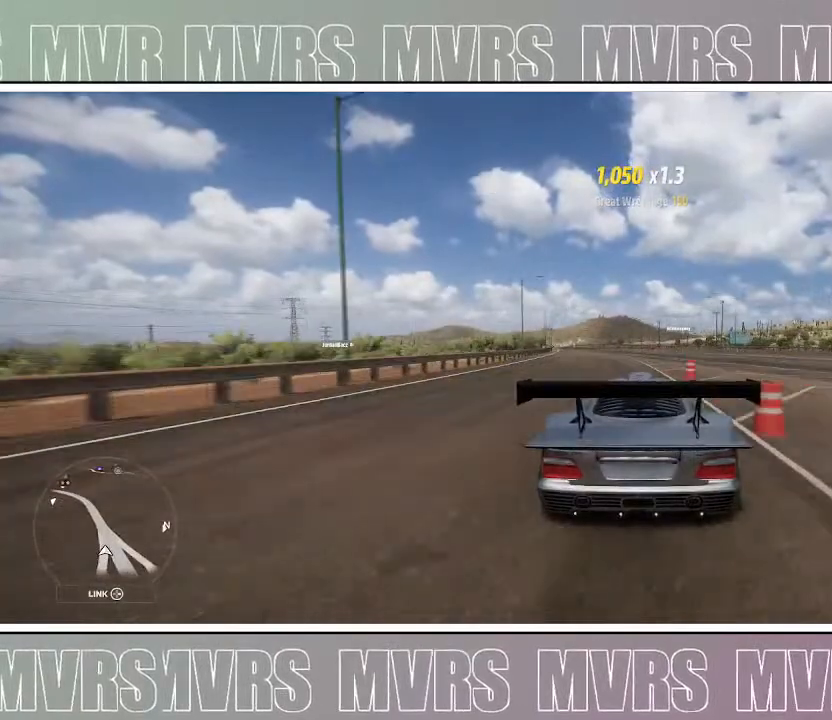
{"buttons": ["R2"], "left_stick": "left", "right_stick": "center", "events": [[433, "left_stick", "left"]]}
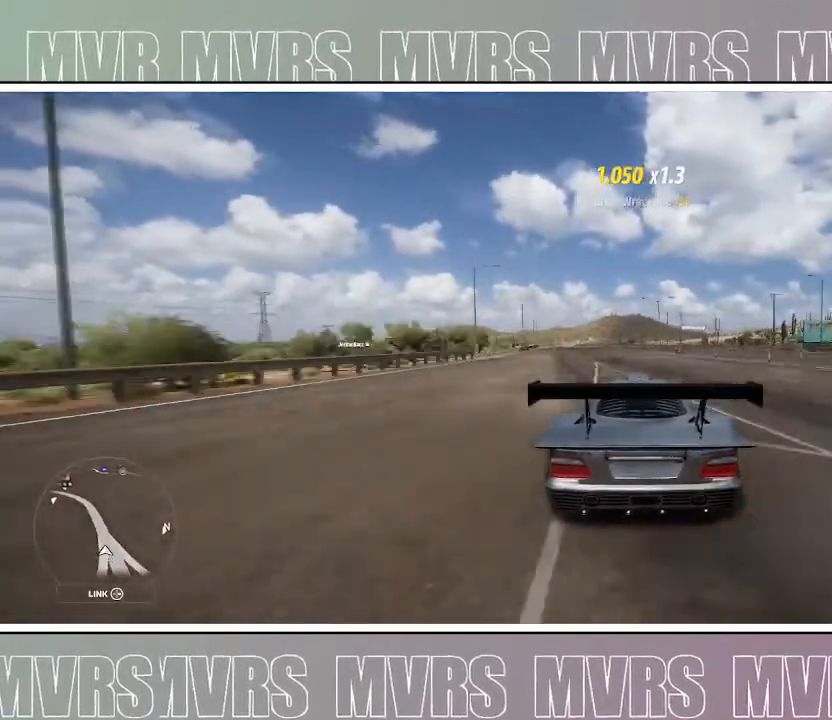
{"buttons": ["R2"], "left_stick": "center", "right_stick": "center", "events": [[83, "left_stick", "center"], [267, "left_stick", "left"], [483, "left_stick", "center"]]}
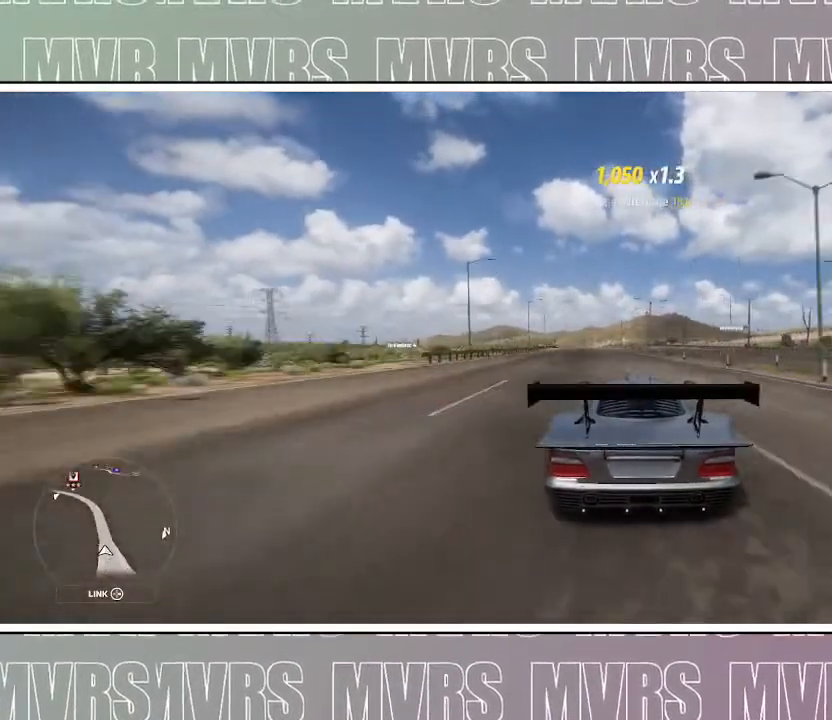
{"buttons": ["R2"], "left_stick": "center", "right_stick": "center", "events": []}